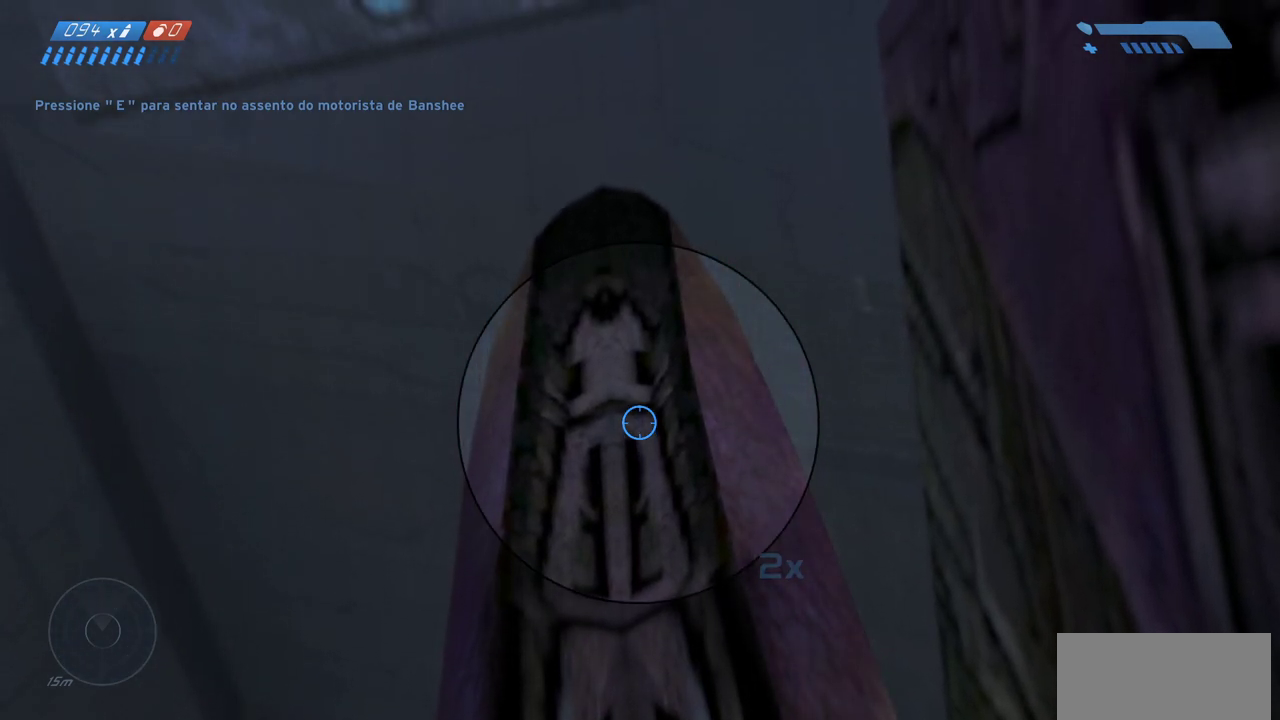
Gameplay with keyboard and mouse; each line is a JSON object with the keys and mouse buttons held at the frame after it. "events" lists presses ("down") and releases ("up") of "a", "ctrl", "d", "e", "f", "q", "r", "s", "shift", "space", "tab", "w", "mouse_left", "mouse_wheel", "mouse_right", "mouse_mb4" and "mouse_mb5" between this image and that frame as [ms after this image, input, new state], when the widget could be followed in between. "mouse_left", "mouse_wheel", "mouse_right", "mouse_mb4", "mouse_mb5" = the "left", "wheel", "right", "mb4", "mb5" buttons of the "mouse" list. No other keys are recorded. "wheel" means that the mouse wheel is clicked or scrolled. Mouse movement is not recorded.
{"keys": [], "mouse": ["right"], "events": [[383, "mouse_right", "down"]]}
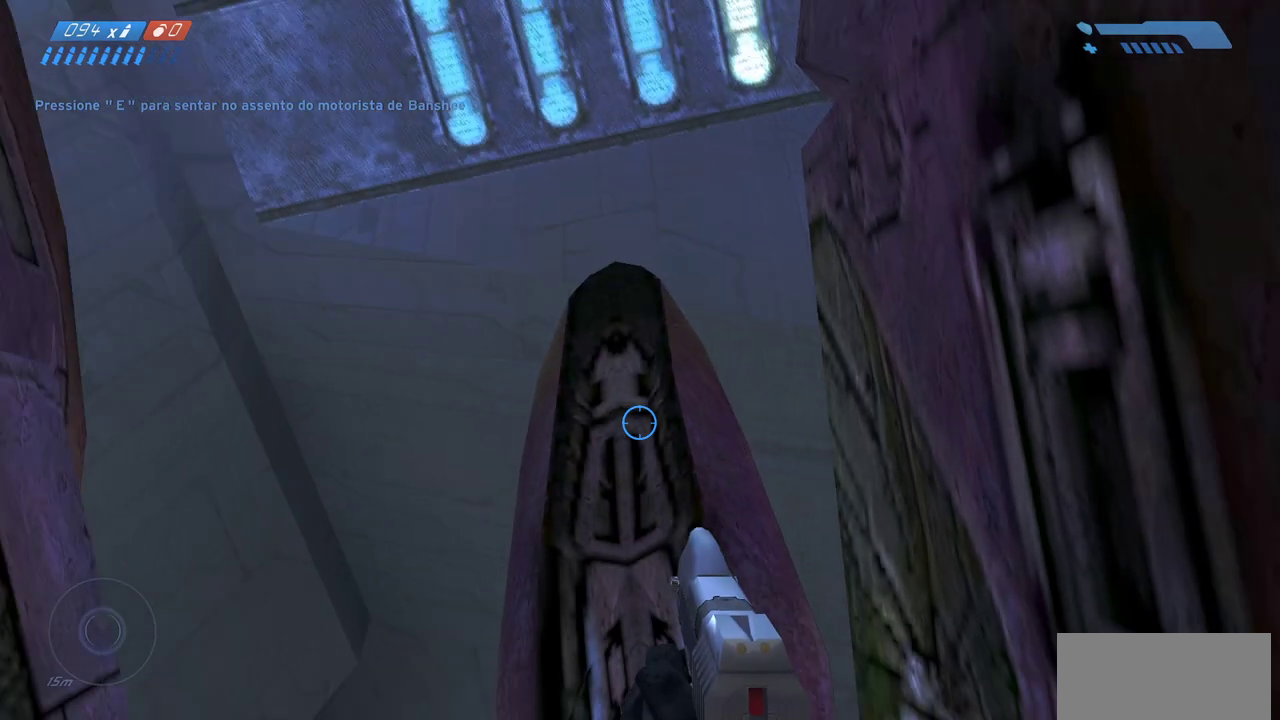
{"keys": [], "mouse": [], "events": [[17, "mouse_right", "up"], [200, "mouse_right", "down"], [367, "mouse_right", "up"]]}
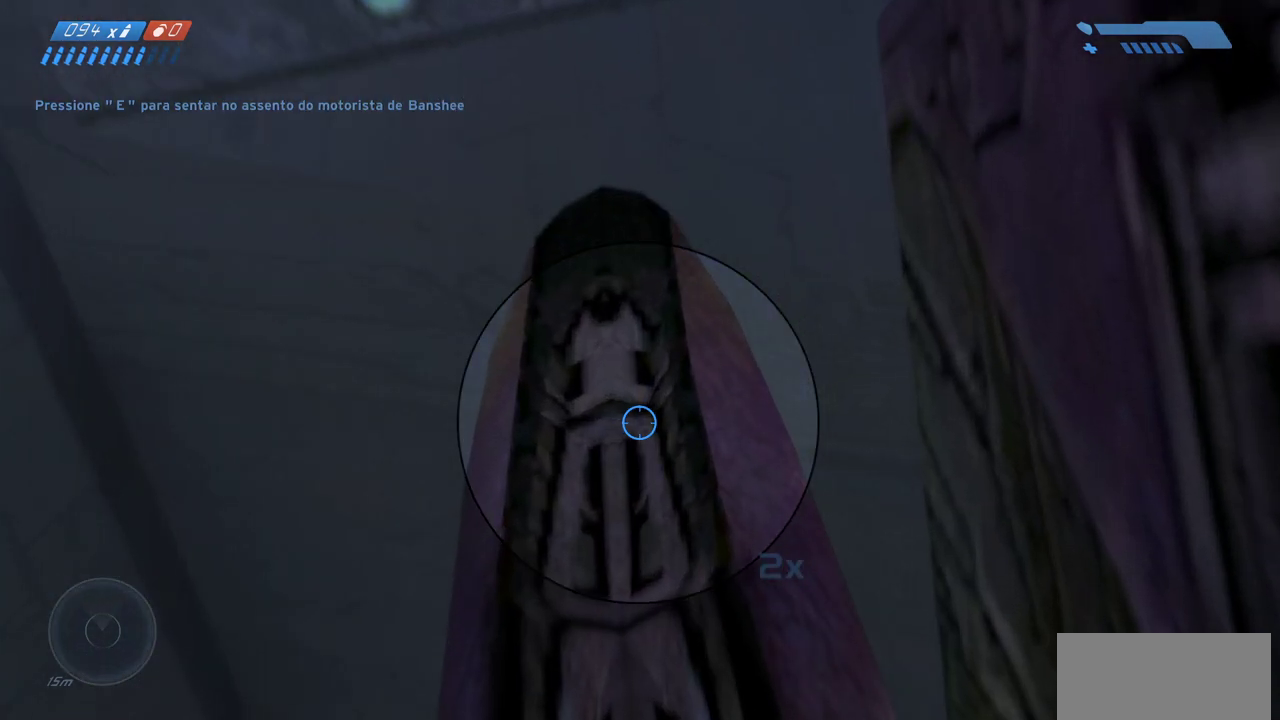
{"keys": [], "mouse": [], "events": [[50, "mouse_right", "down"], [217, "mouse_right", "up"]]}
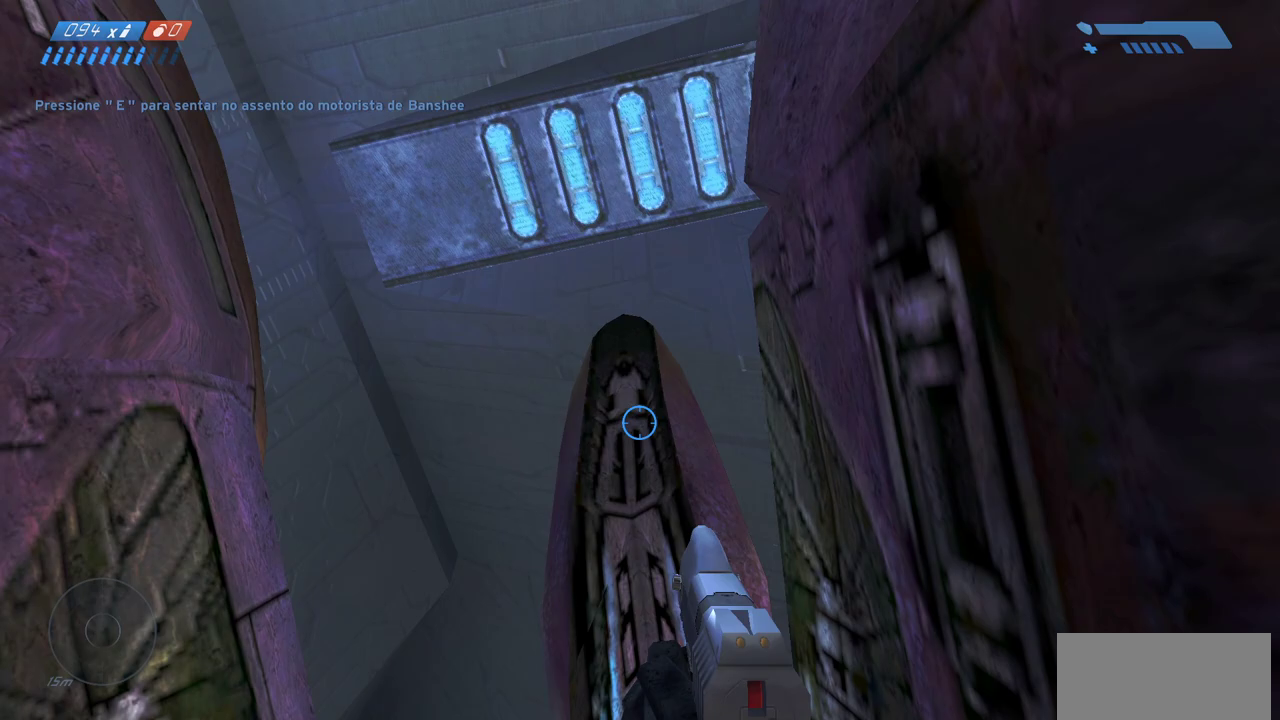
{"keys": [], "mouse": [], "events": []}
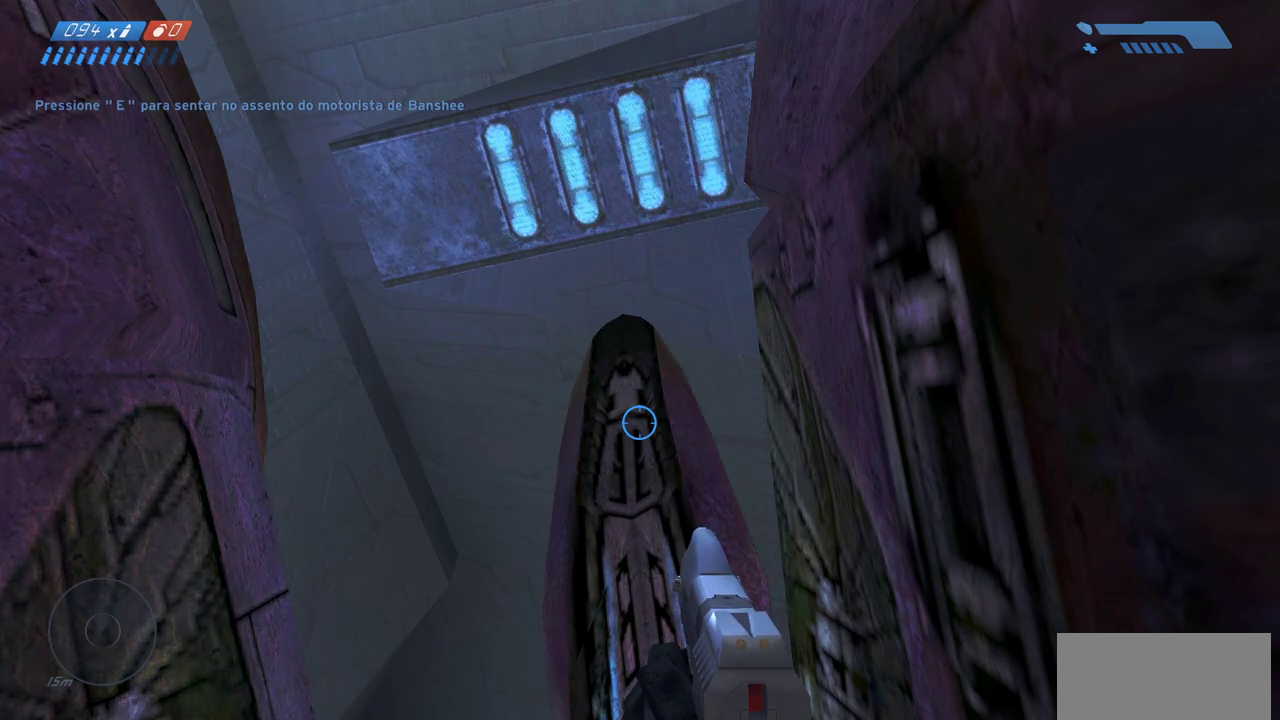
{"keys": [], "mouse": [], "events": [[183, "mouse_mb4", "down"], [300, "mouse_mb4", "up"]]}
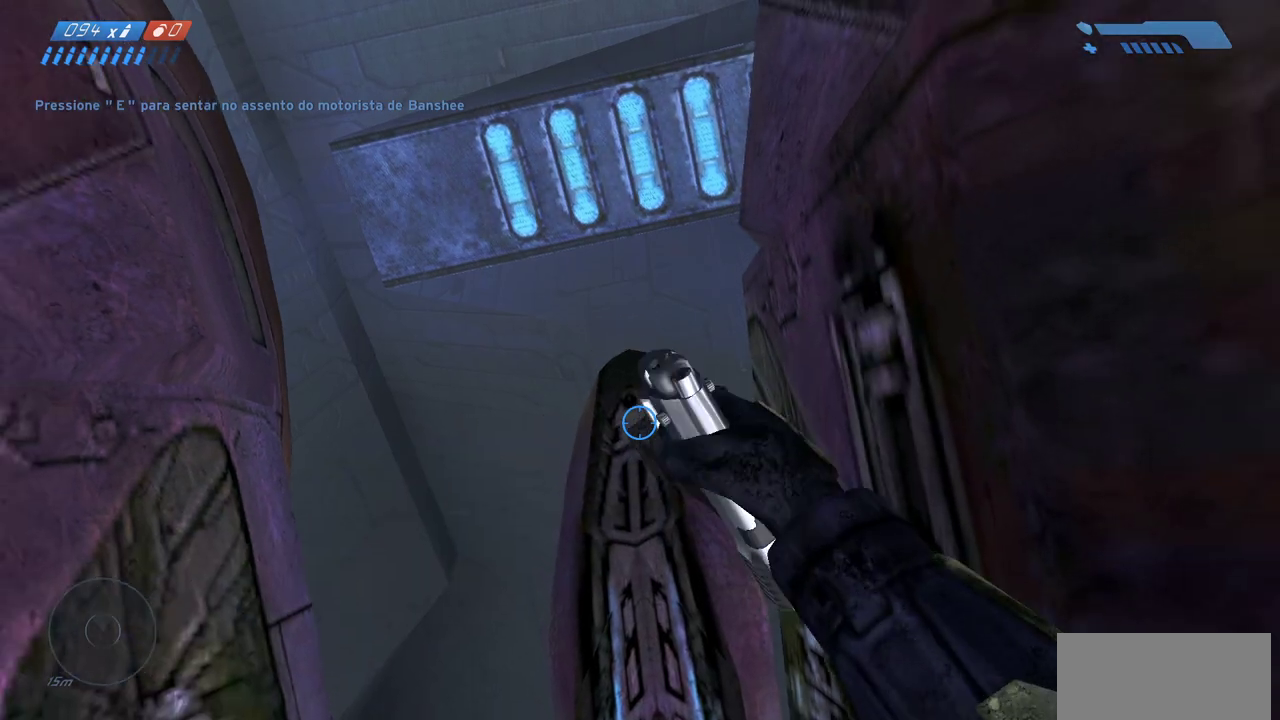
{"keys": [], "mouse": [], "events": []}
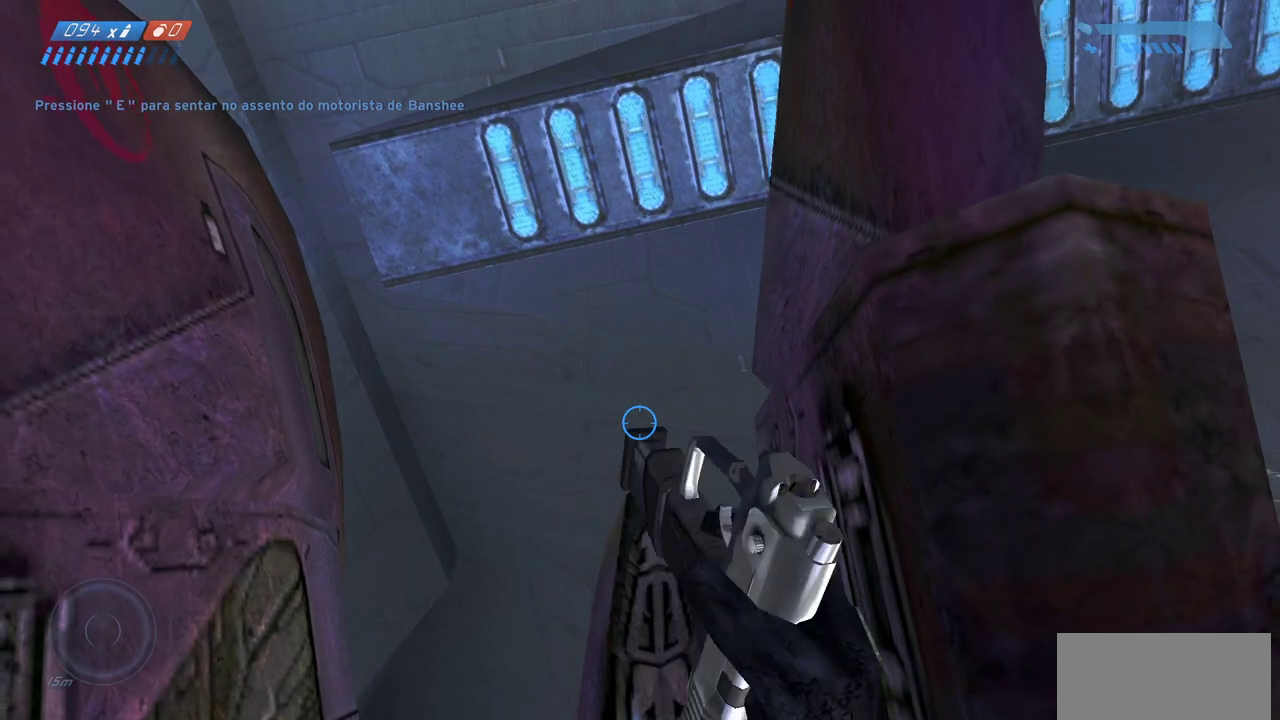
{"keys": [], "mouse": [], "events": []}
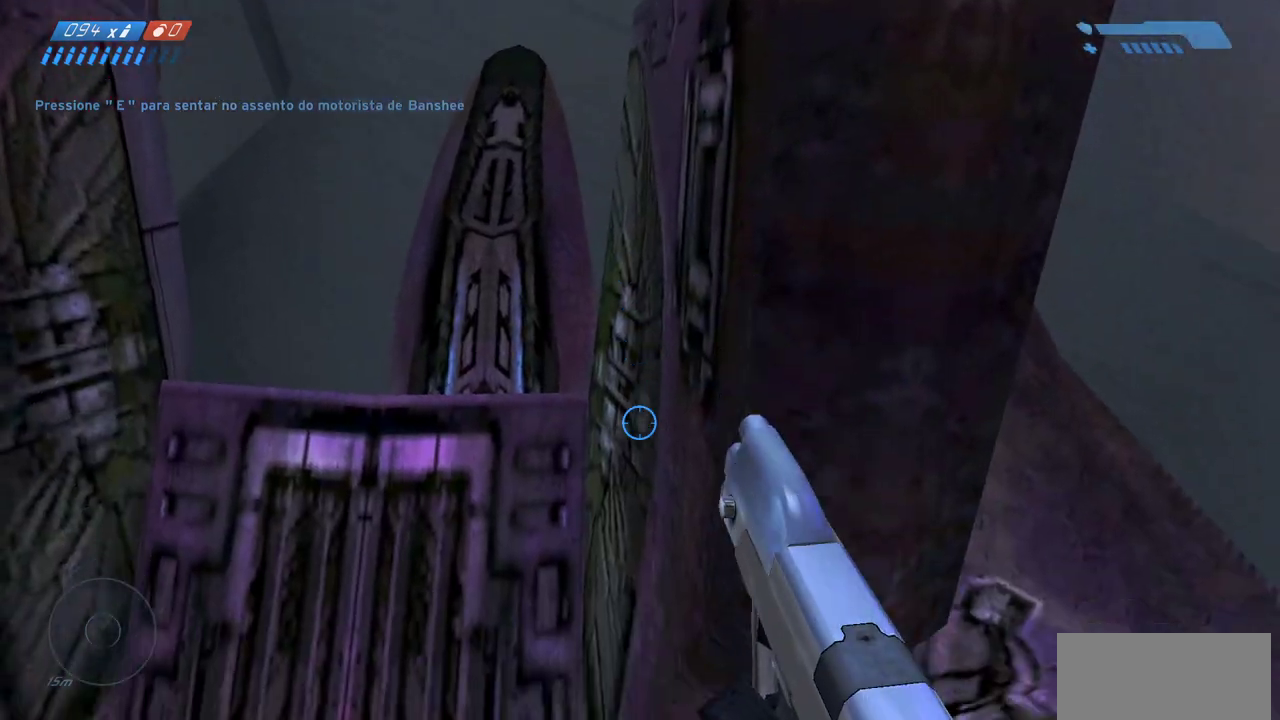
{"keys": [], "mouse": [], "events": []}
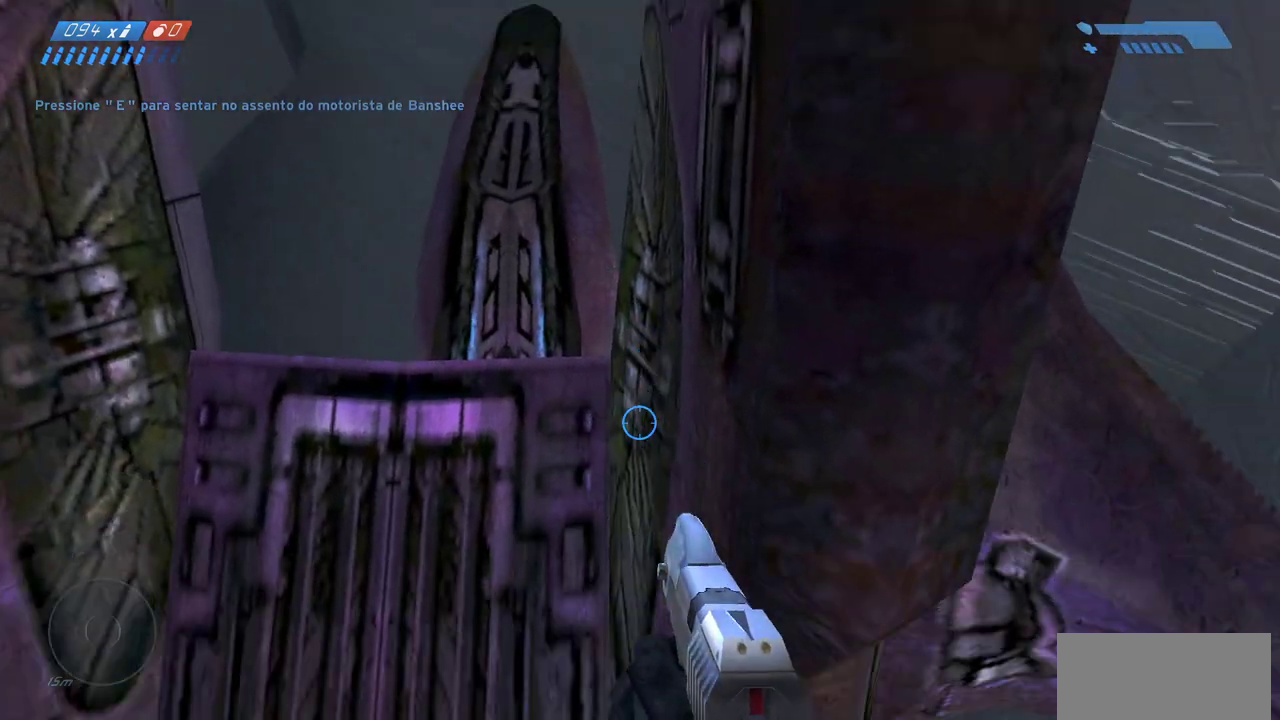
{"keys": [], "mouse": [], "events": []}
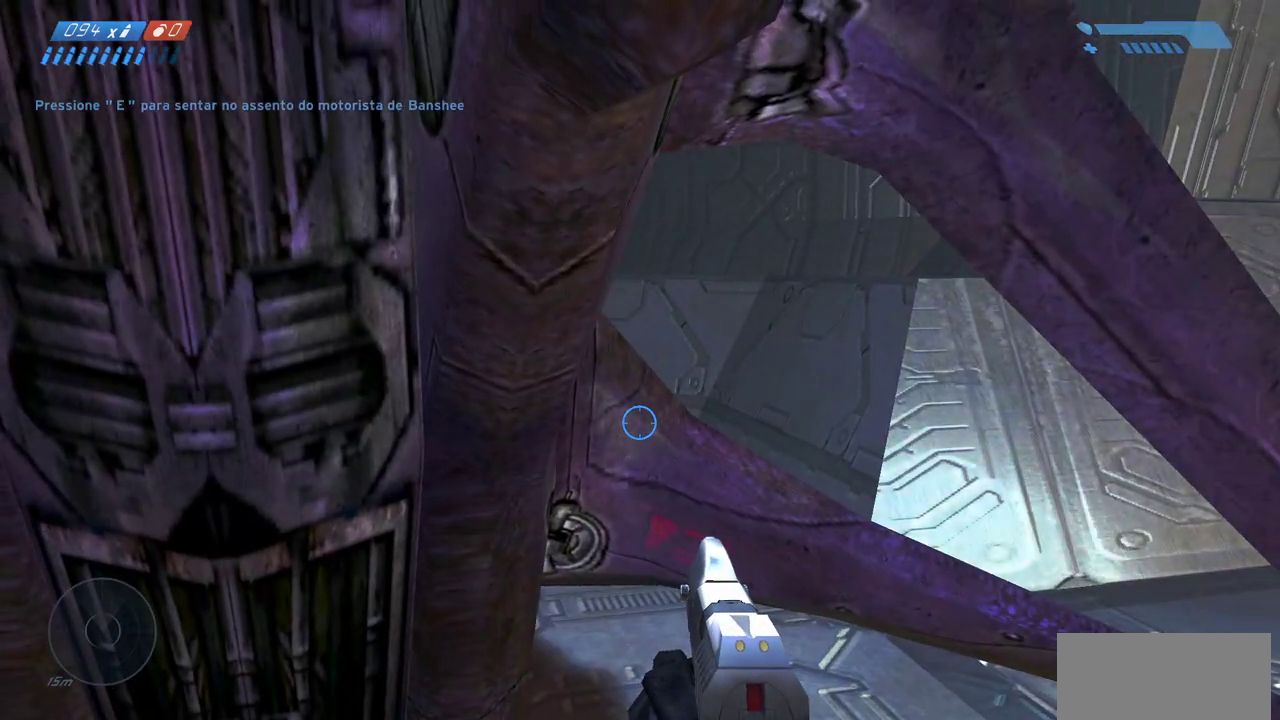
{"keys": [], "mouse": [], "events": []}
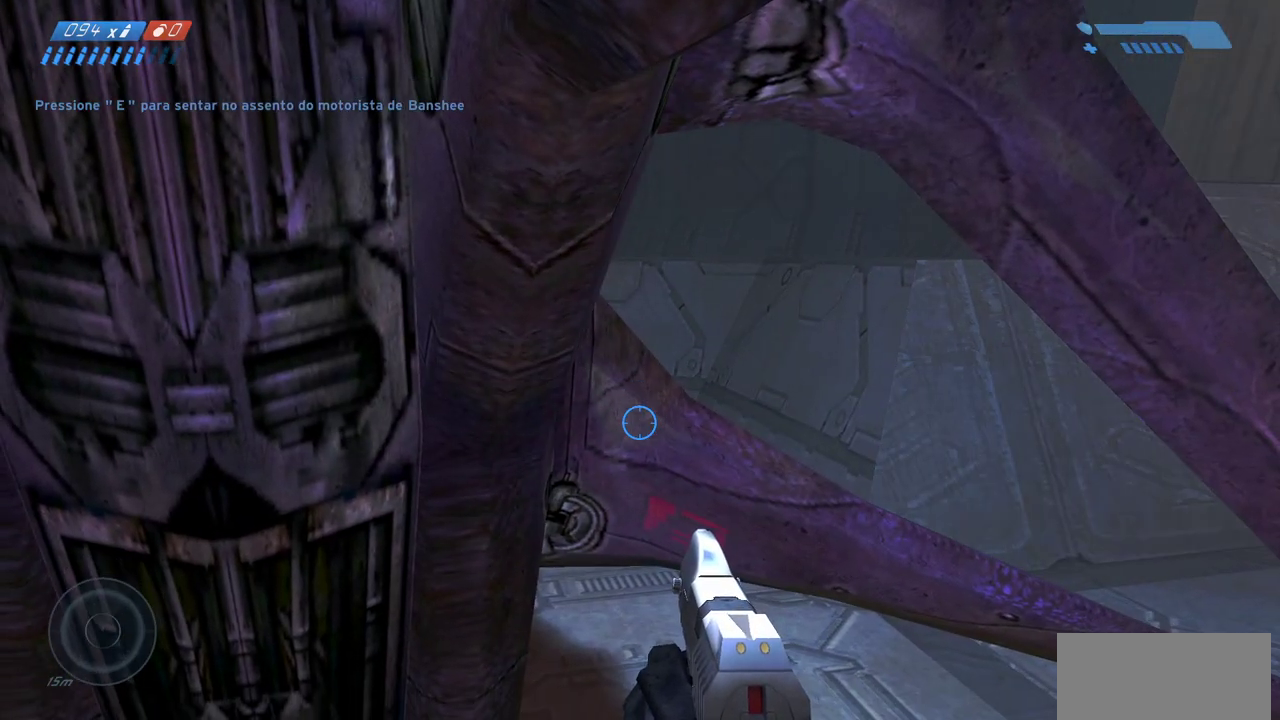
{"keys": ["w"], "mouse": [], "events": [[183, "w", "down"]]}
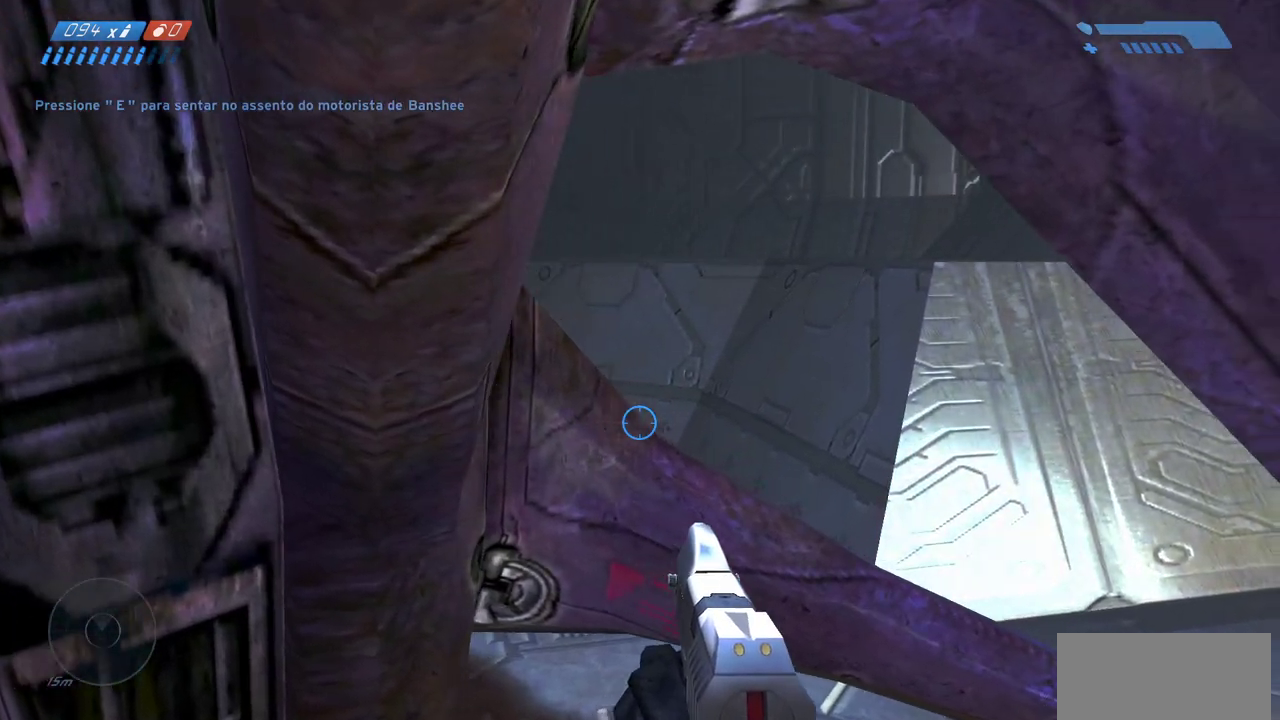
{"keys": ["w"], "mouse": [], "events": []}
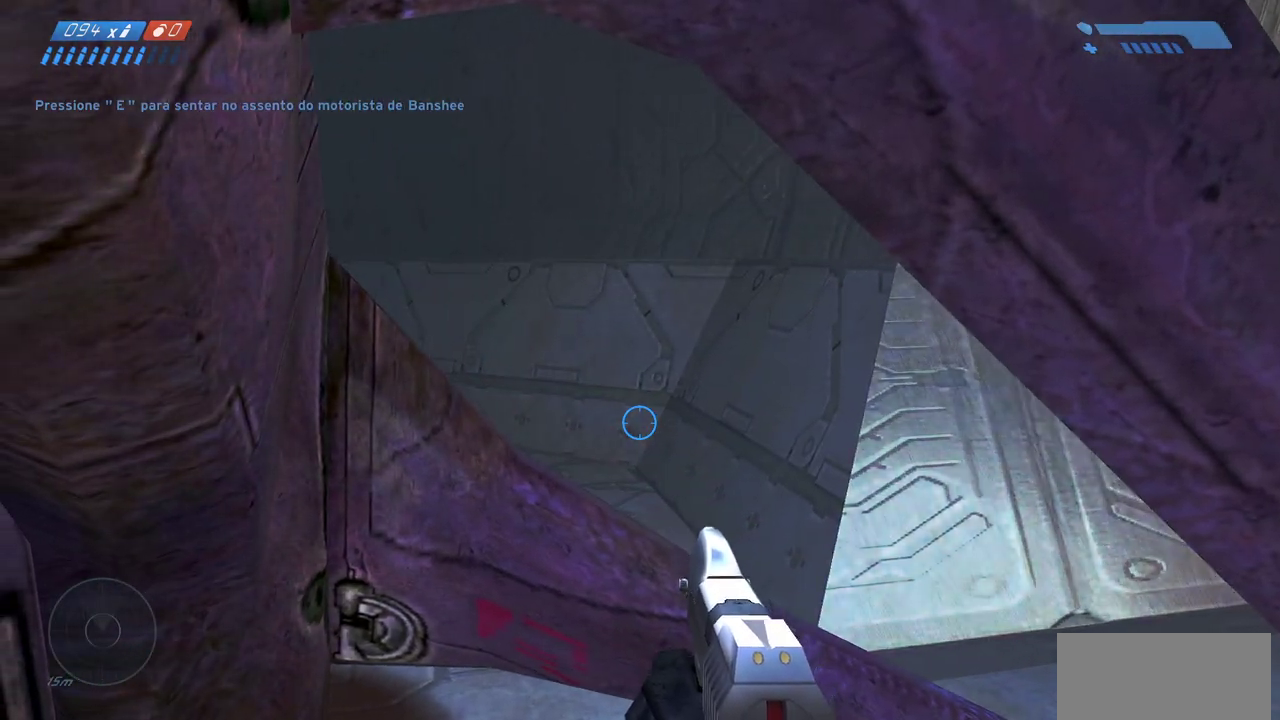
{"keys": ["w"], "mouse": [], "events": []}